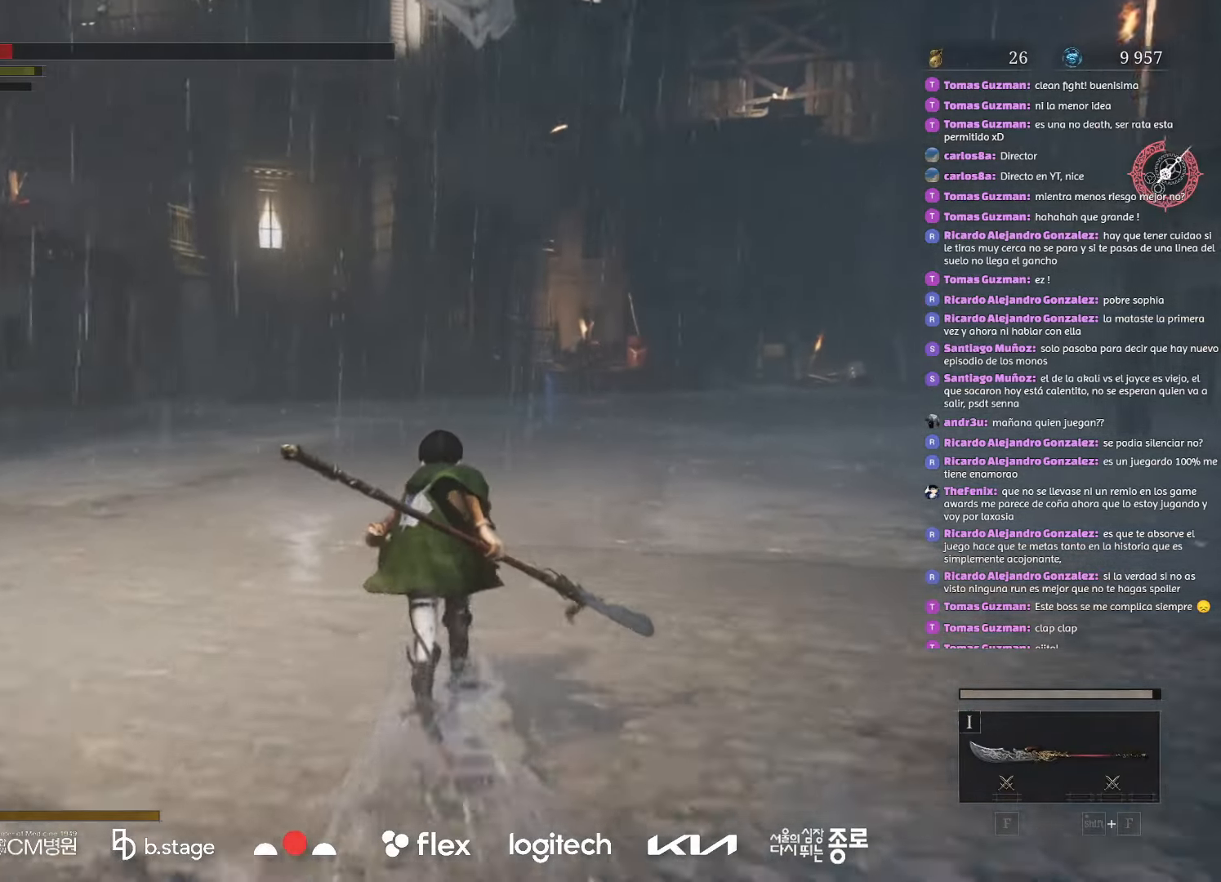
Gameplay with keyboard and mouse; each line is a JSON object with the keys and mouse buttons held at the frame after it. "events" lists presses ("down") and releases ("up") of "a", "ctrl", "d", "e", "f", "q", "r", "s", "shift", "space", "tab", "w", "mouse_left", "mouse_wheel", "mouse_right", "mouse_mb4" and "mouse_mb5" between this image and that frame as [ms after this image, input, new state], when the widget could be followed in between. "mouse_left", "mouse_wheel", "mouse_right", "mouse_mb4", "mouse_mb5" = the "left", "wheel", "right", "mb4", "mb5" buttons of the "mouse" list. No other keys are recorded. "wheel" means that the mouse wheel is clicked or scrolled. Mouse movement is not recorded.
{"keys": ["w"], "mouse": ["left"], "events": []}
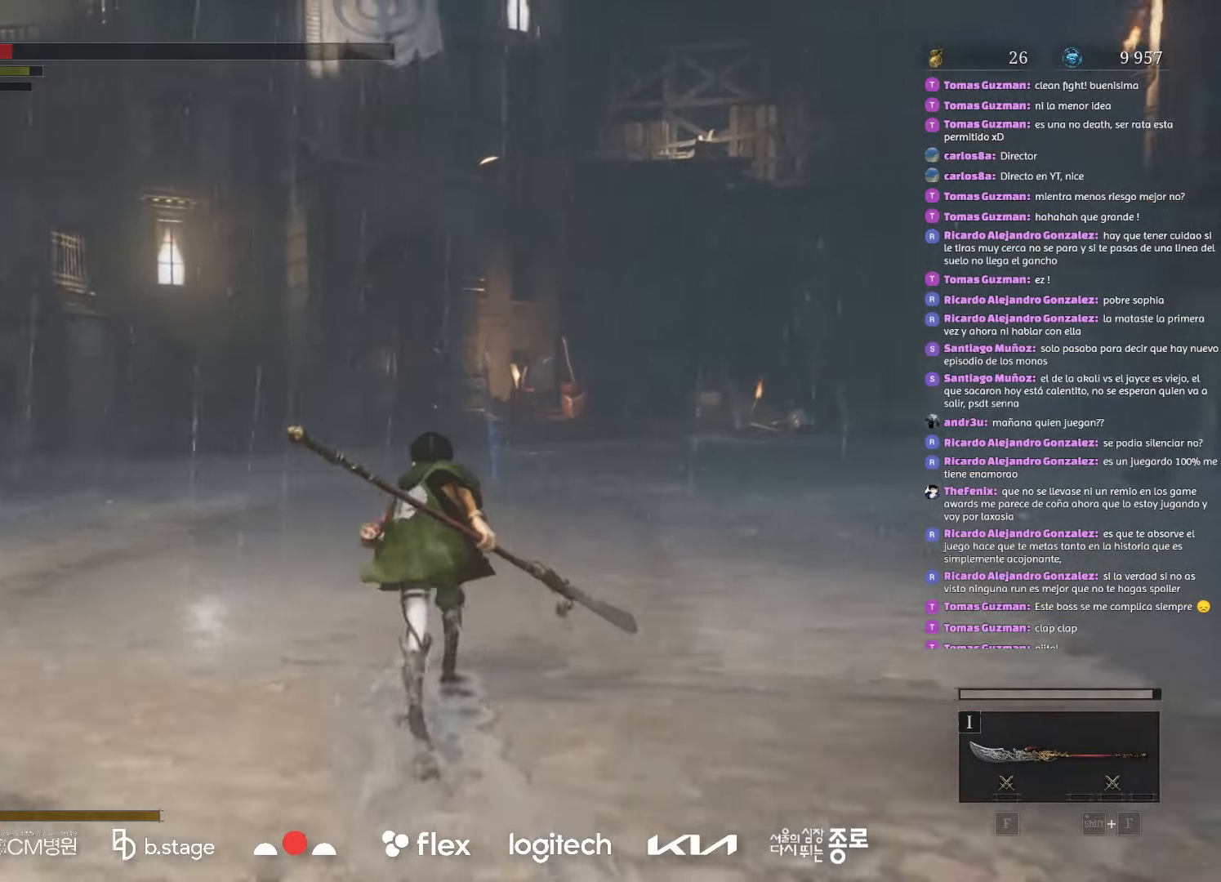
{"keys": ["w"], "mouse": ["left"], "events": []}
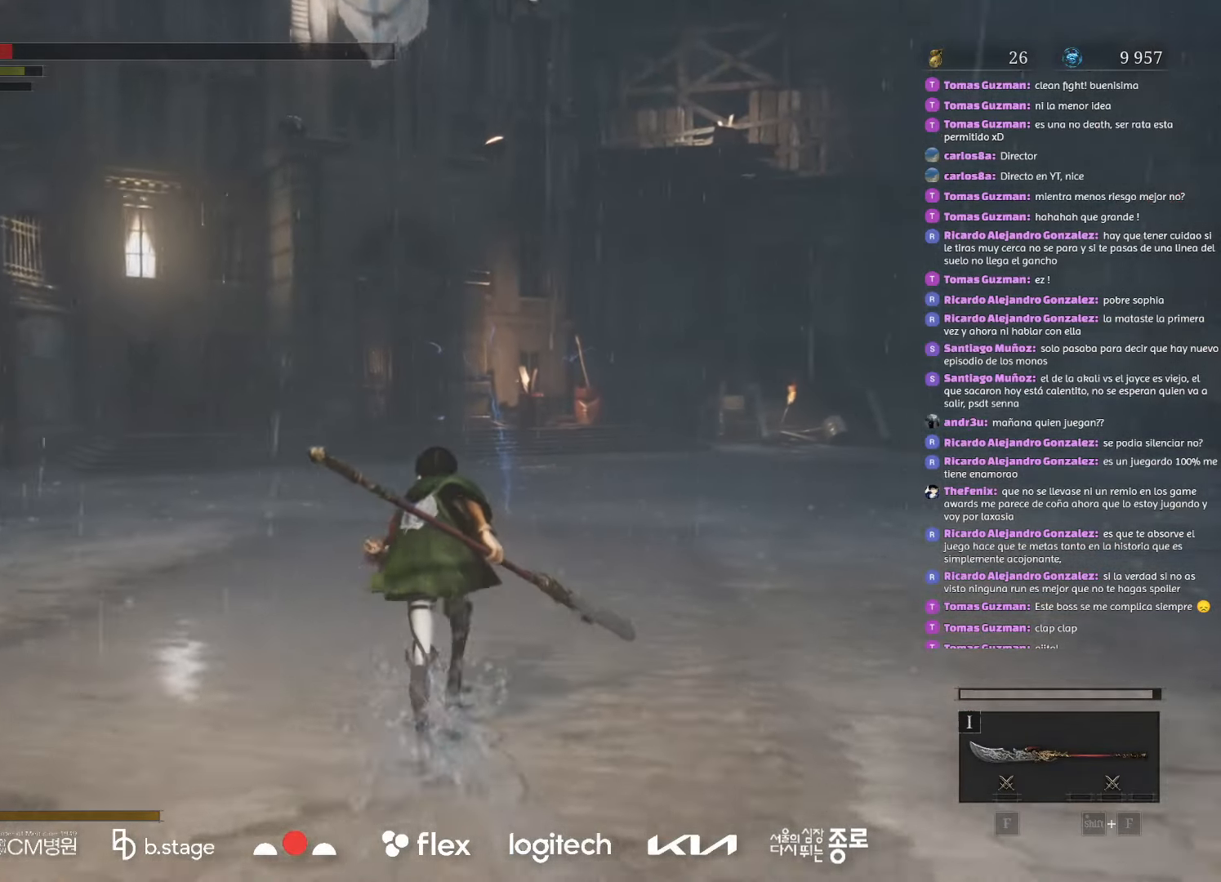
{"keys": ["w"], "mouse": ["left"], "events": []}
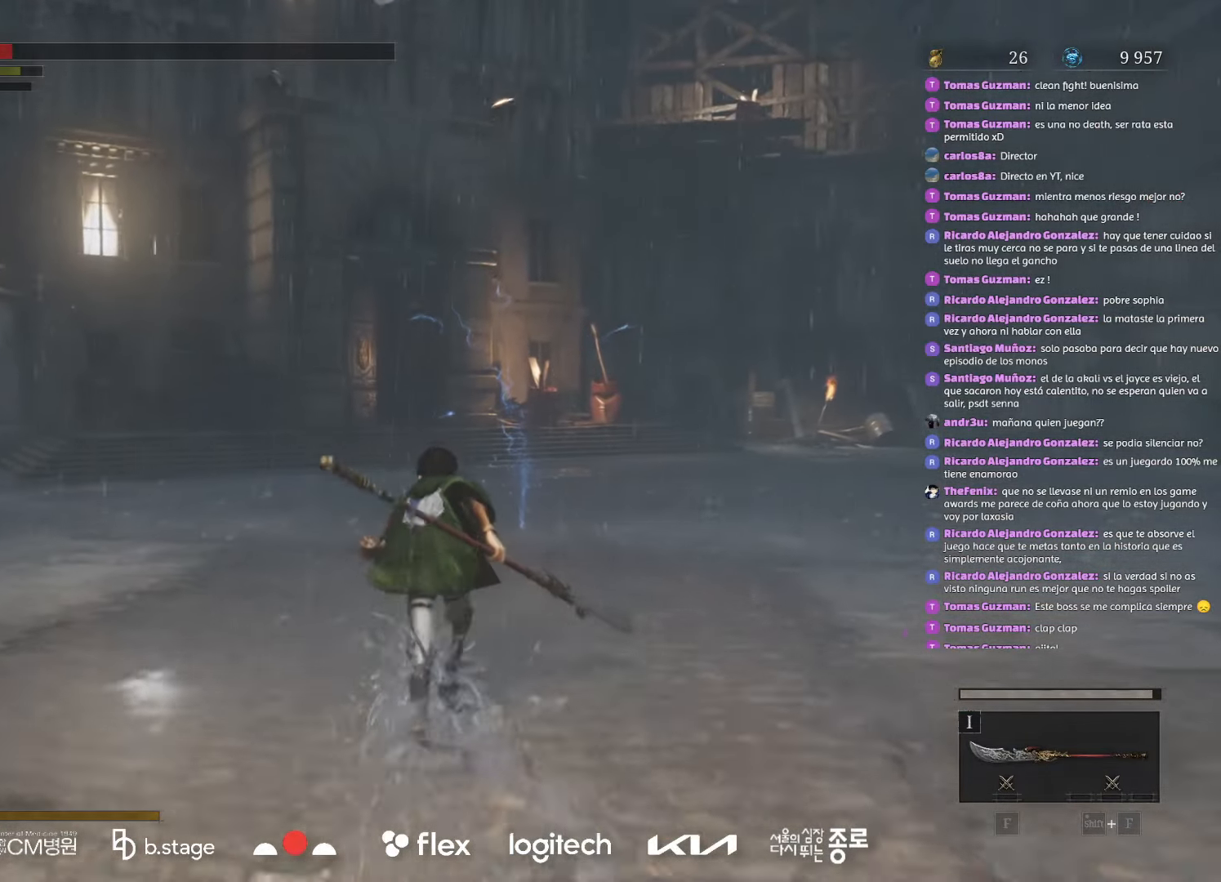
{"keys": ["w"], "mouse": ["left"], "events": []}
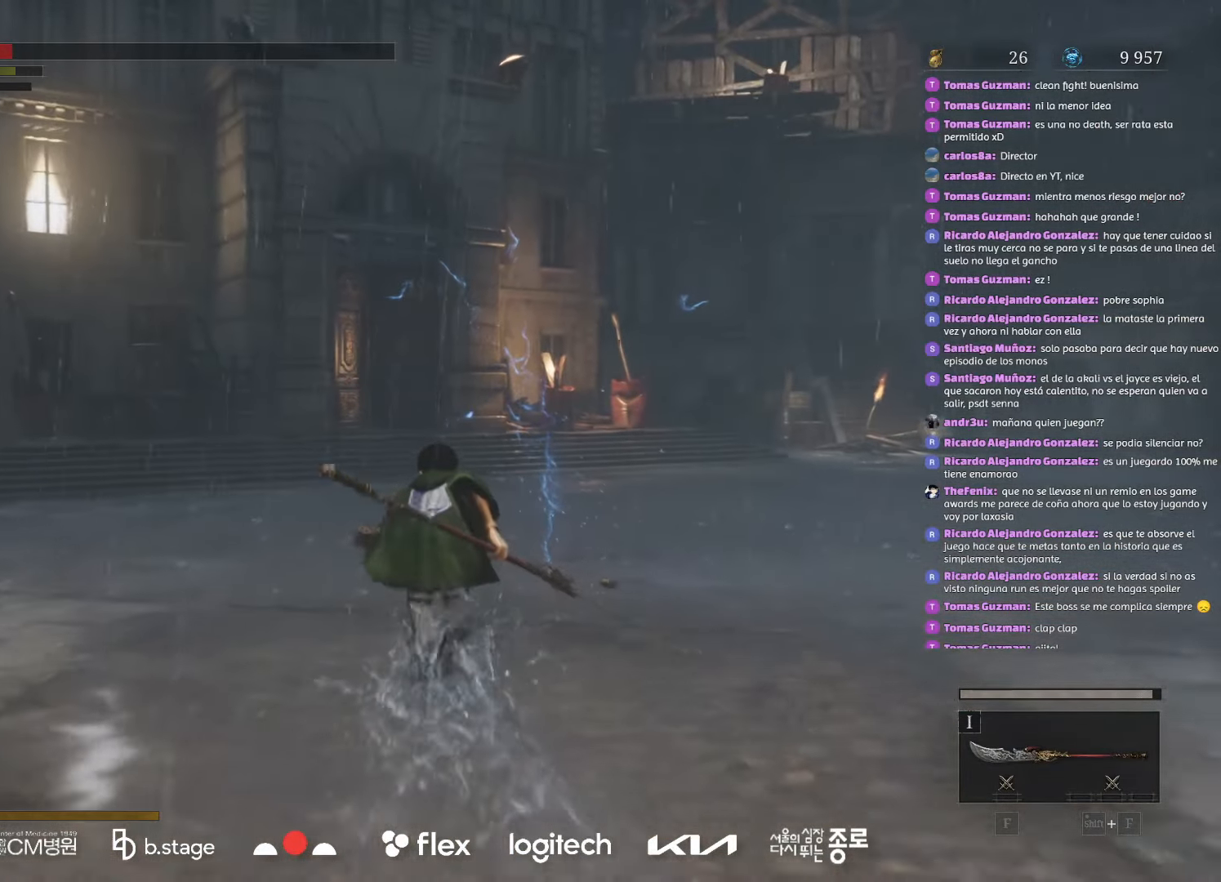
{"keys": ["w"], "mouse": ["left"], "events": []}
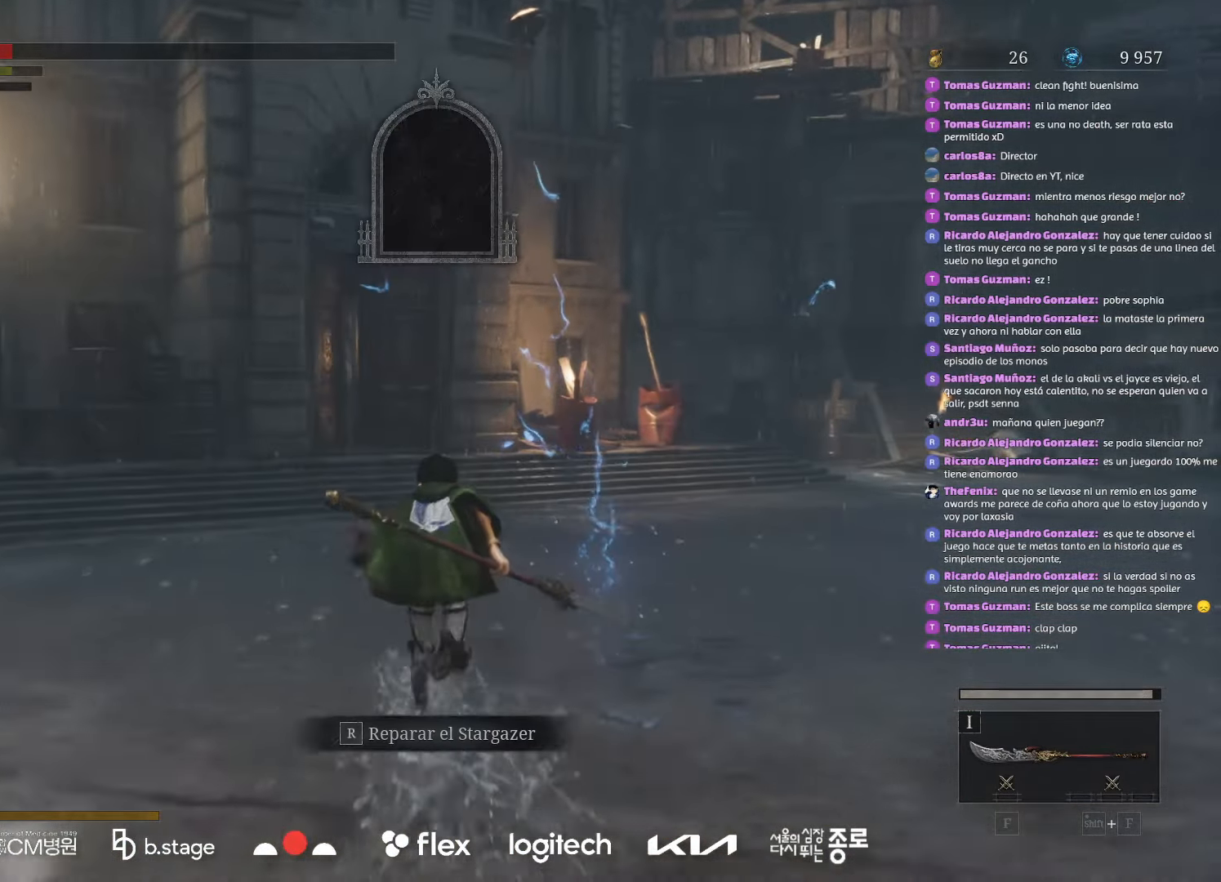
{"keys": ["w"], "mouse": ["left"], "events": []}
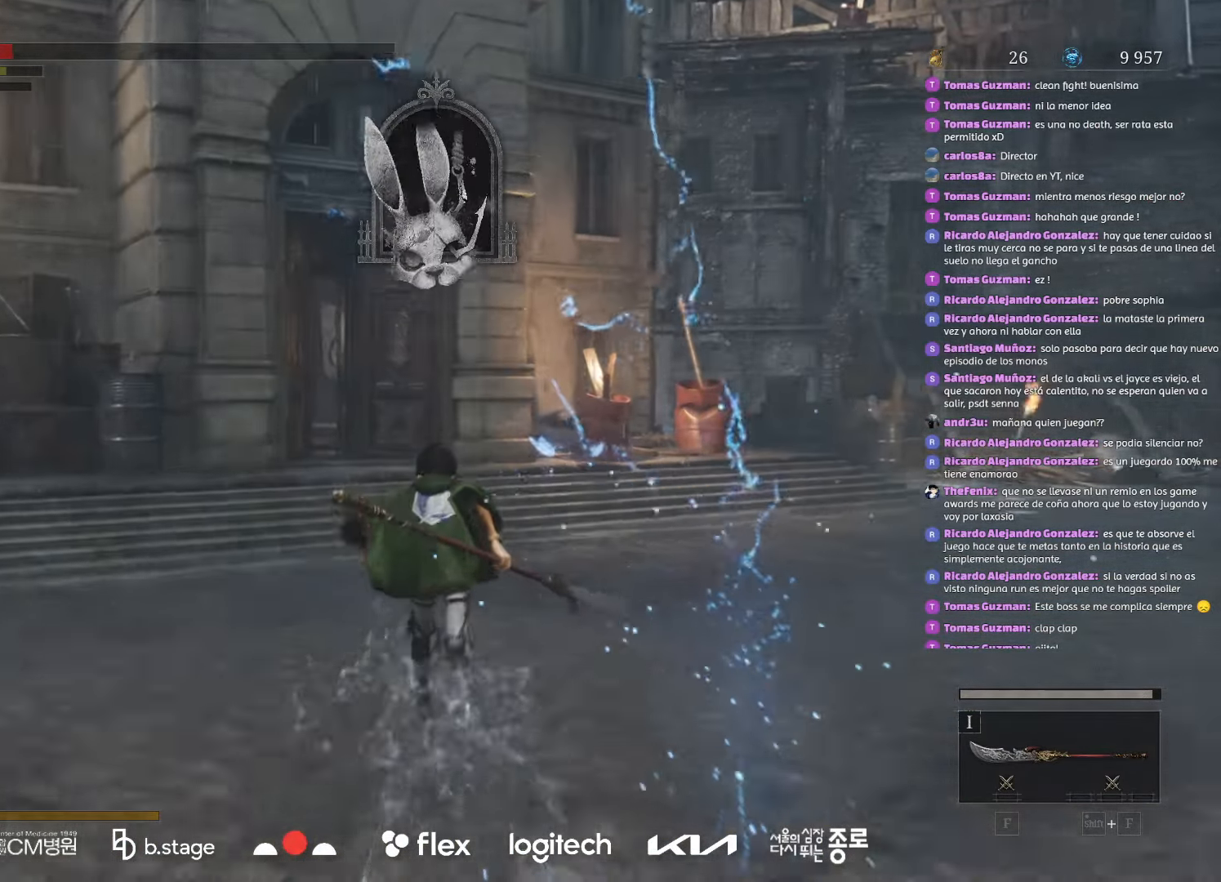
{"keys": ["w"], "mouse": ["left"], "events": []}
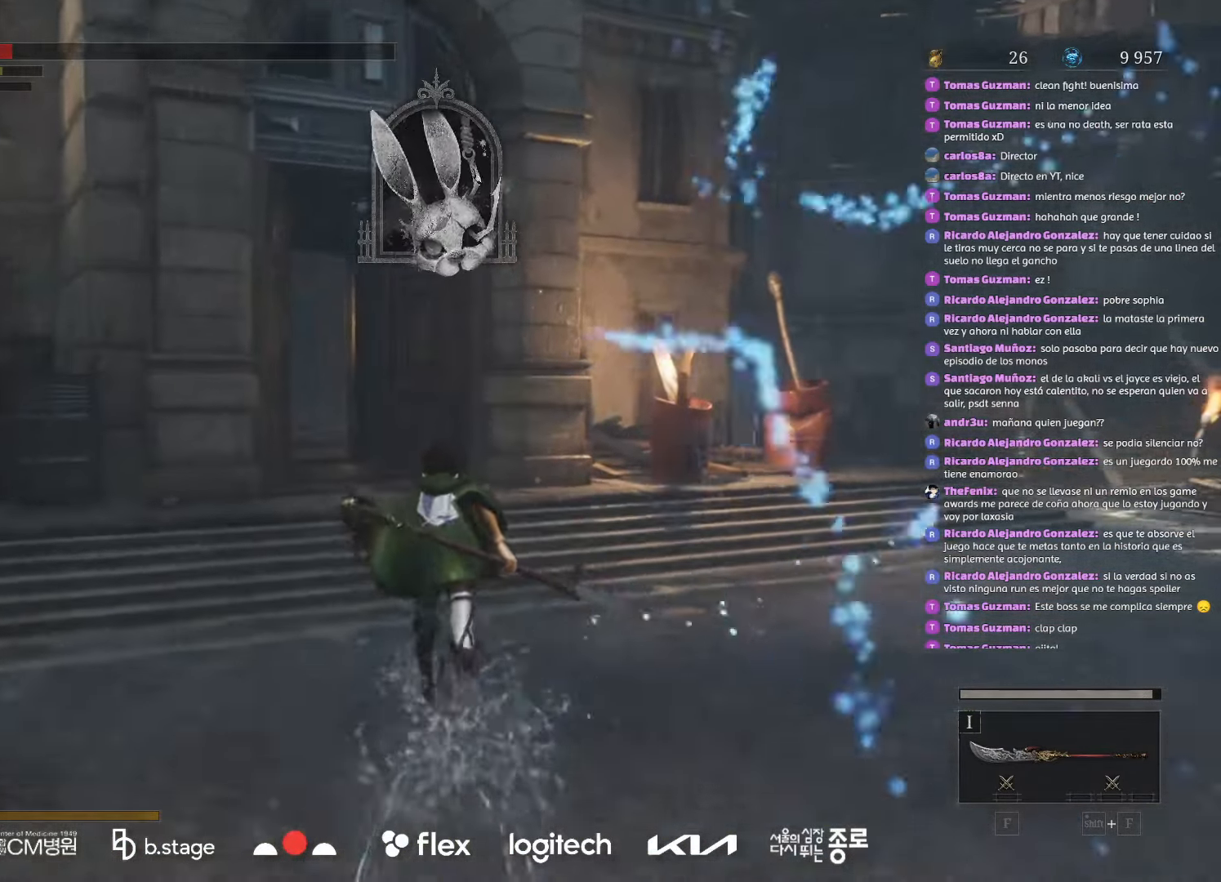
{"keys": ["w"], "mouse": ["left"], "events": []}
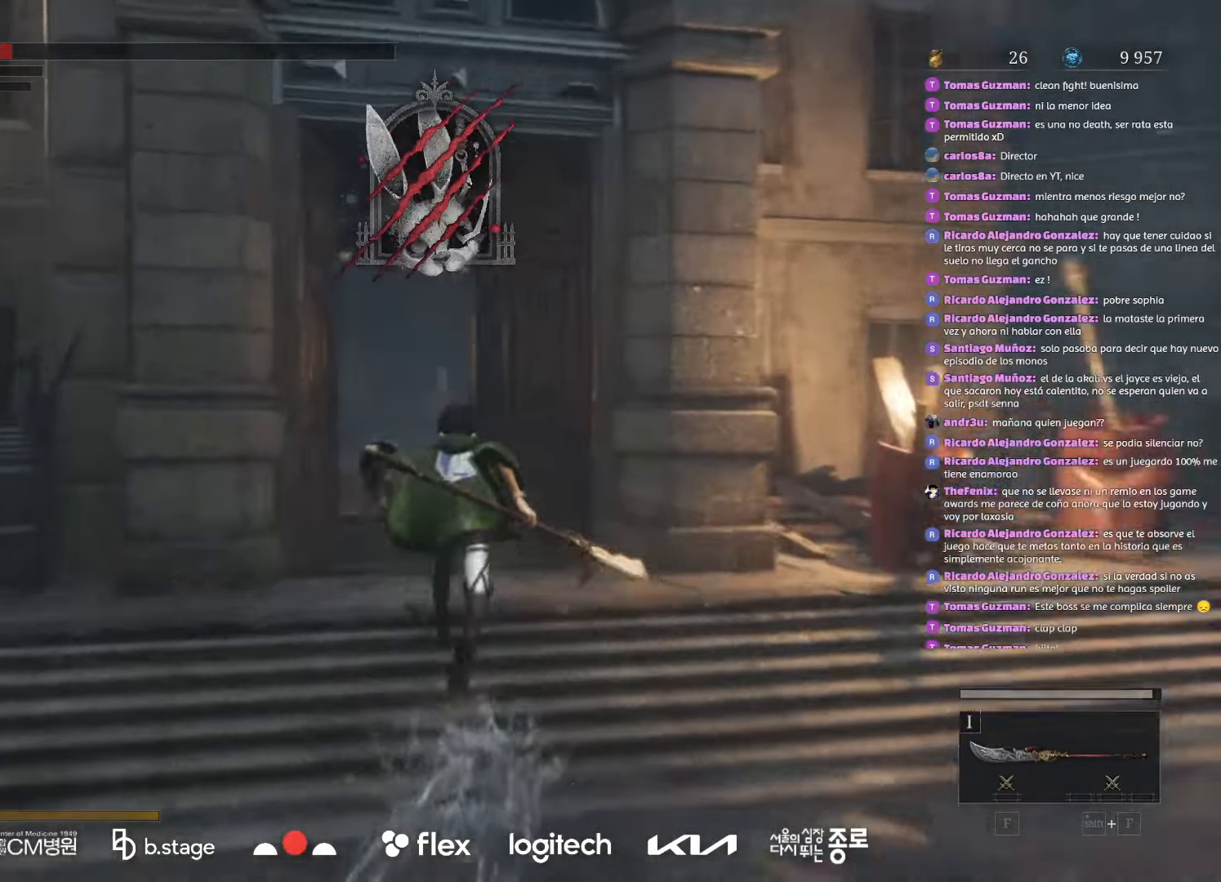
{"keys": ["w"], "mouse": ["left"], "events": []}
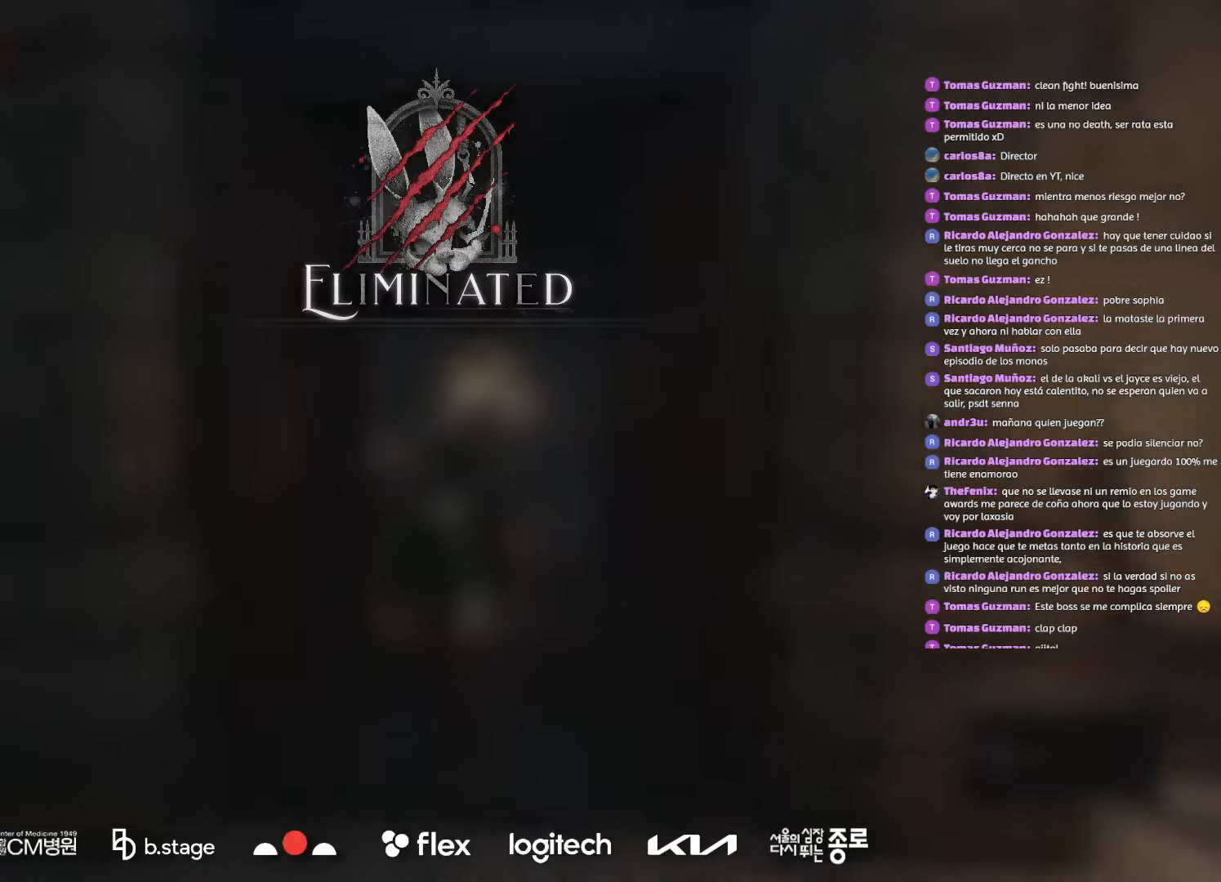
{"keys": ["w"], "mouse": ["left"], "events": []}
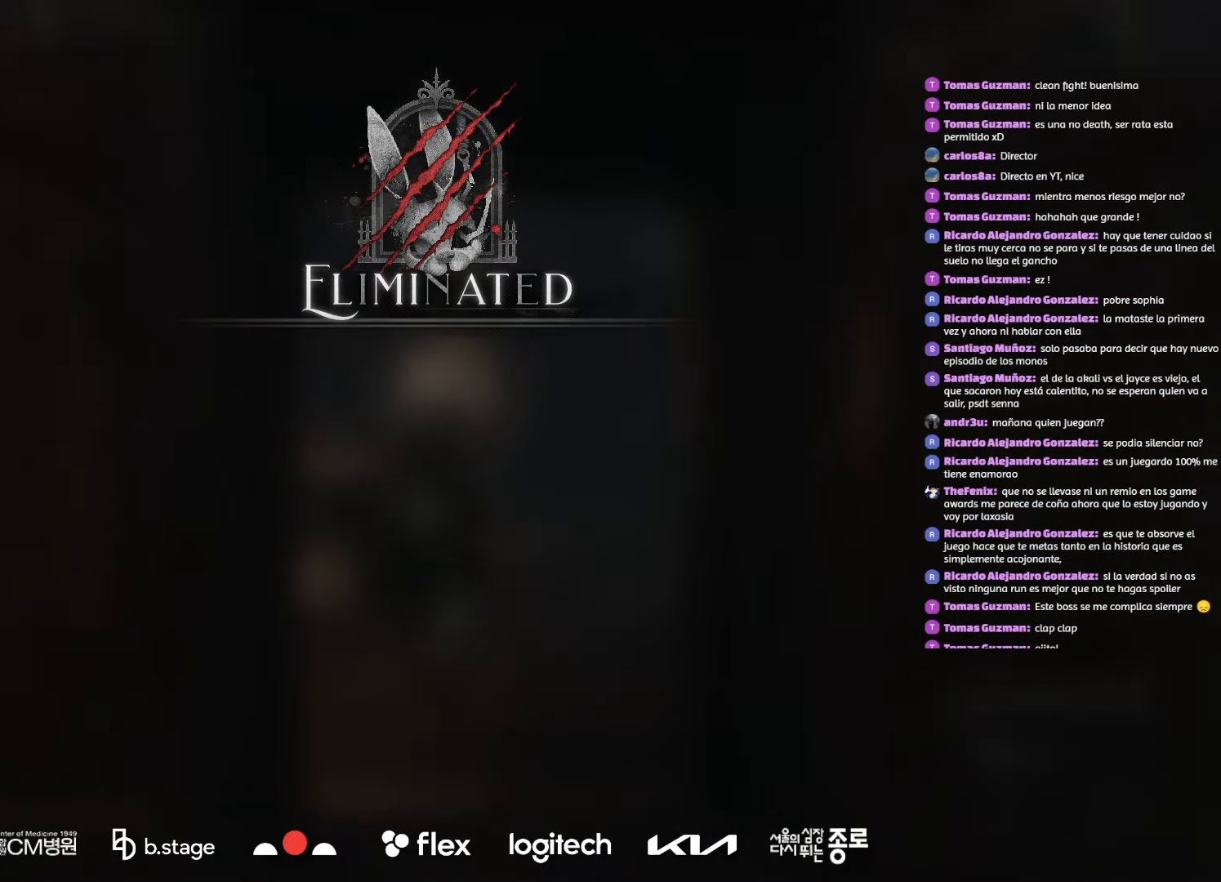
{"keys": ["w"], "mouse": ["left"], "events": []}
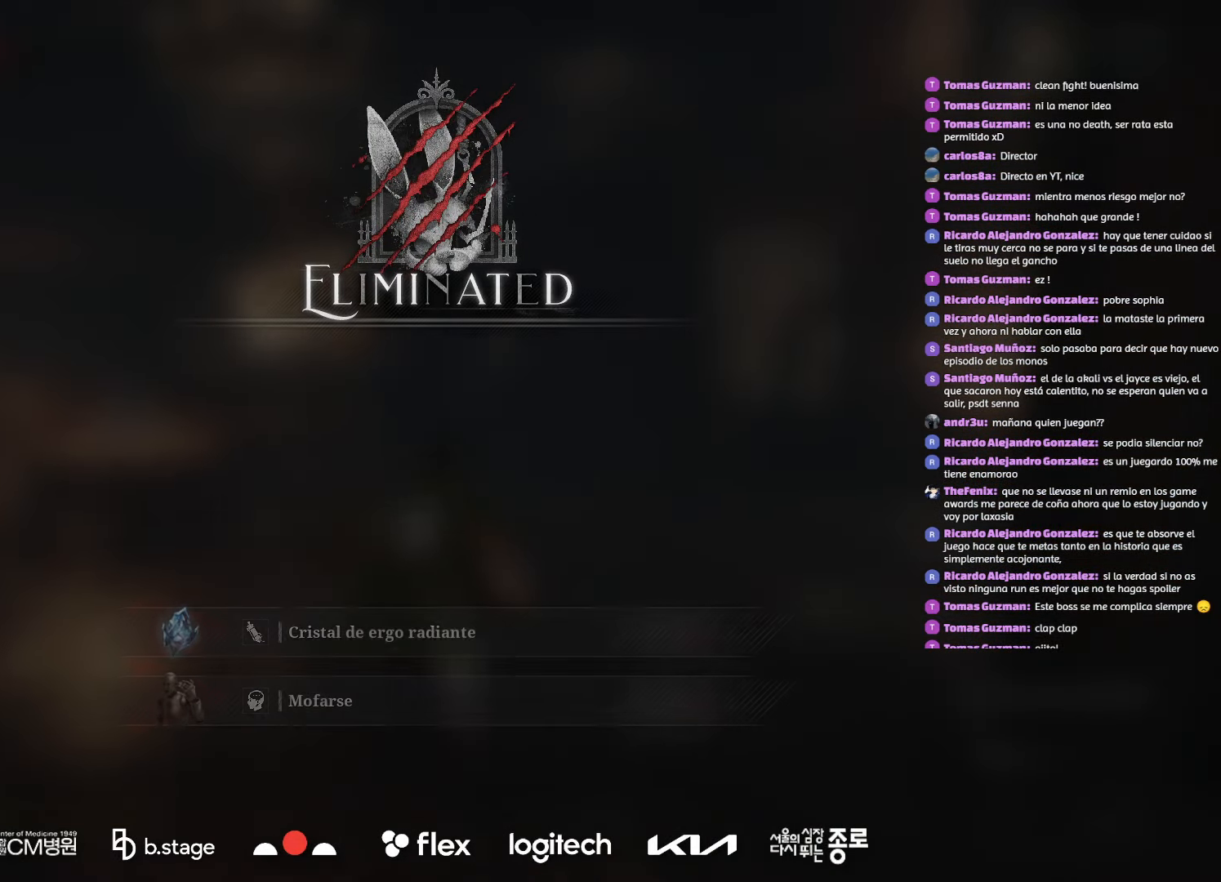
{"keys": ["w"], "mouse": ["left"], "events": []}
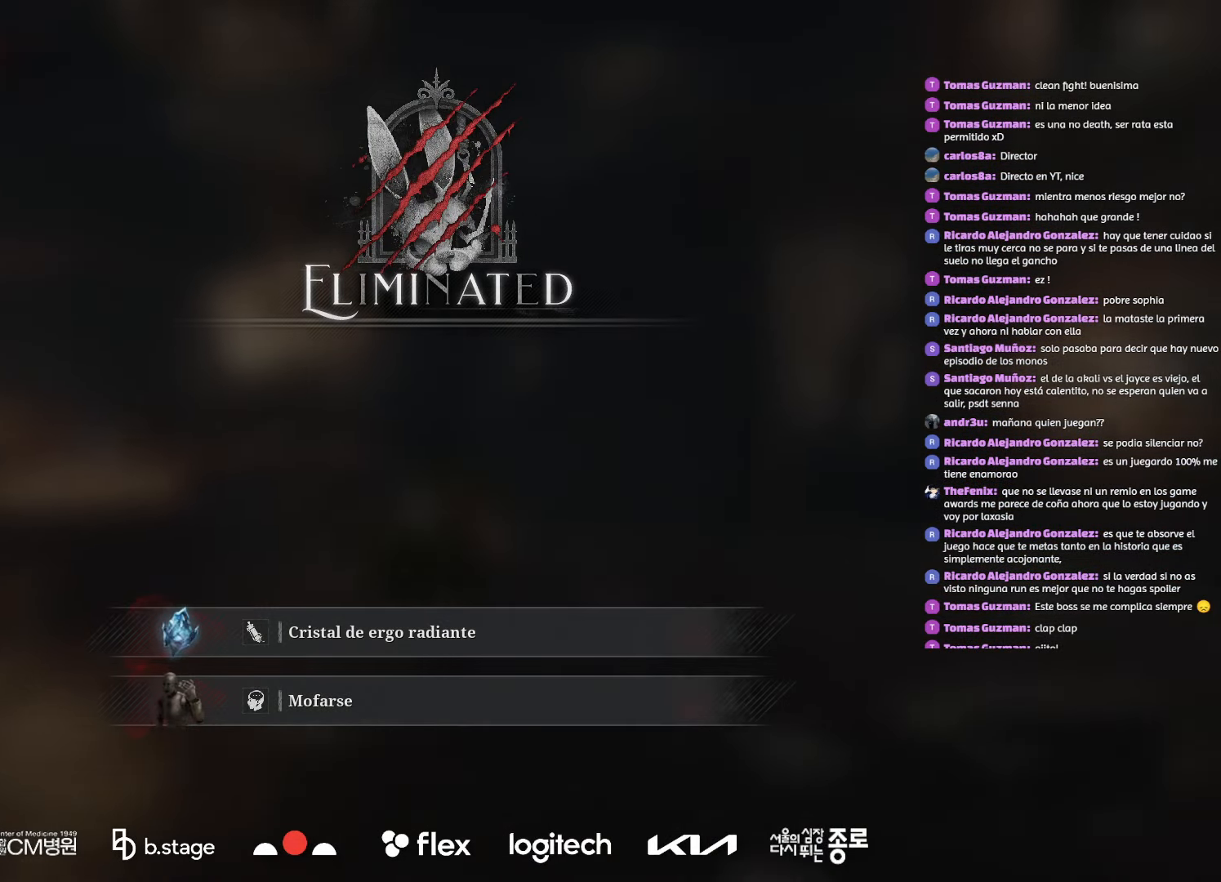
{"keys": ["w"], "mouse": ["left"], "events": []}
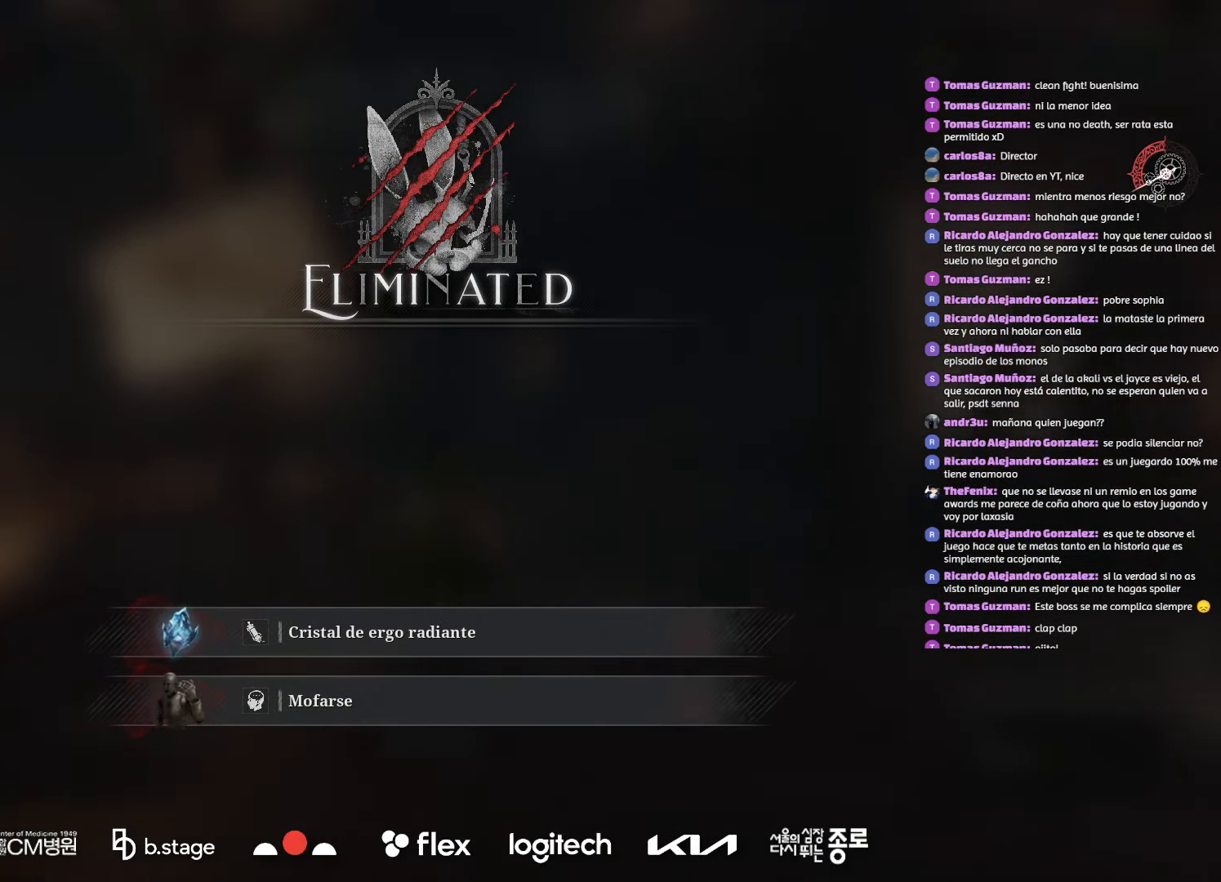
{"keys": ["w"], "mouse": ["left"], "events": []}
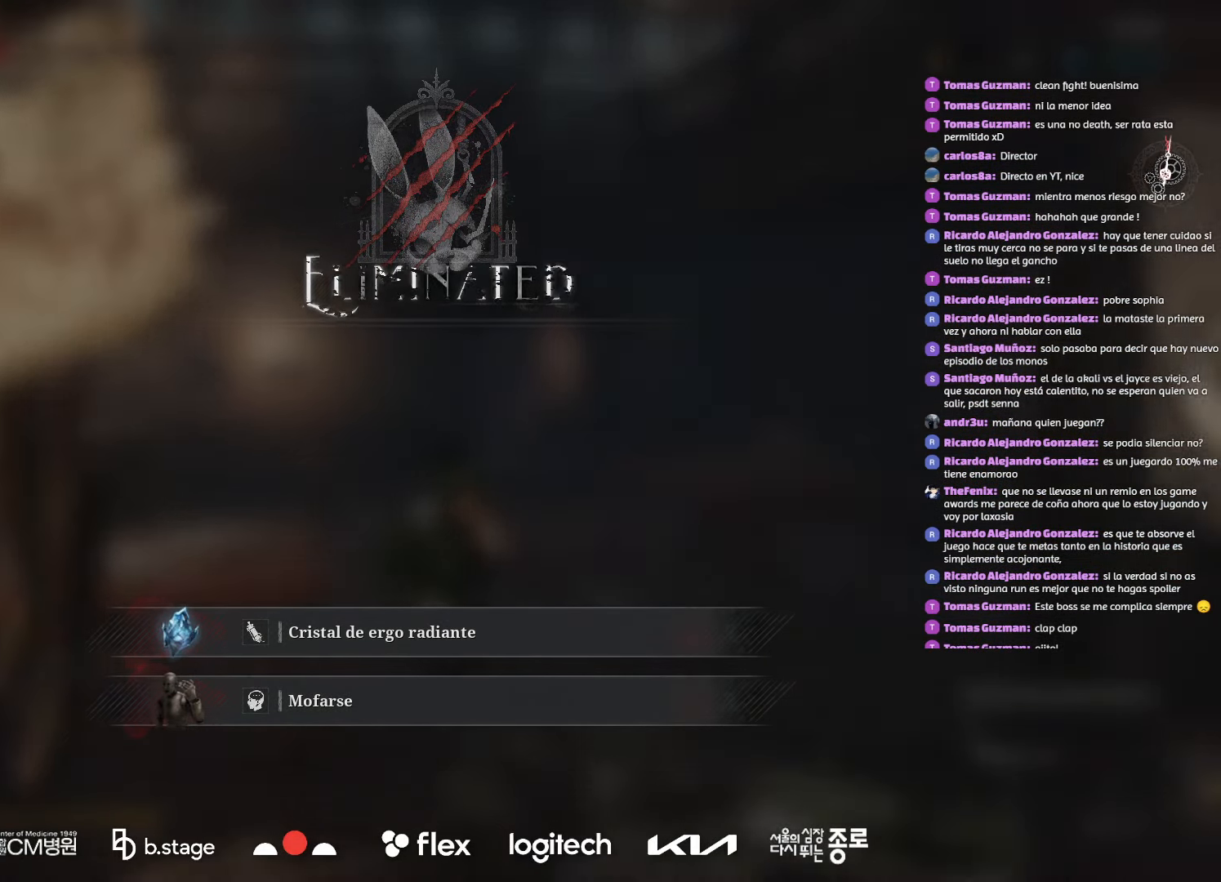
{"keys": ["w"], "mouse": ["left"], "events": []}
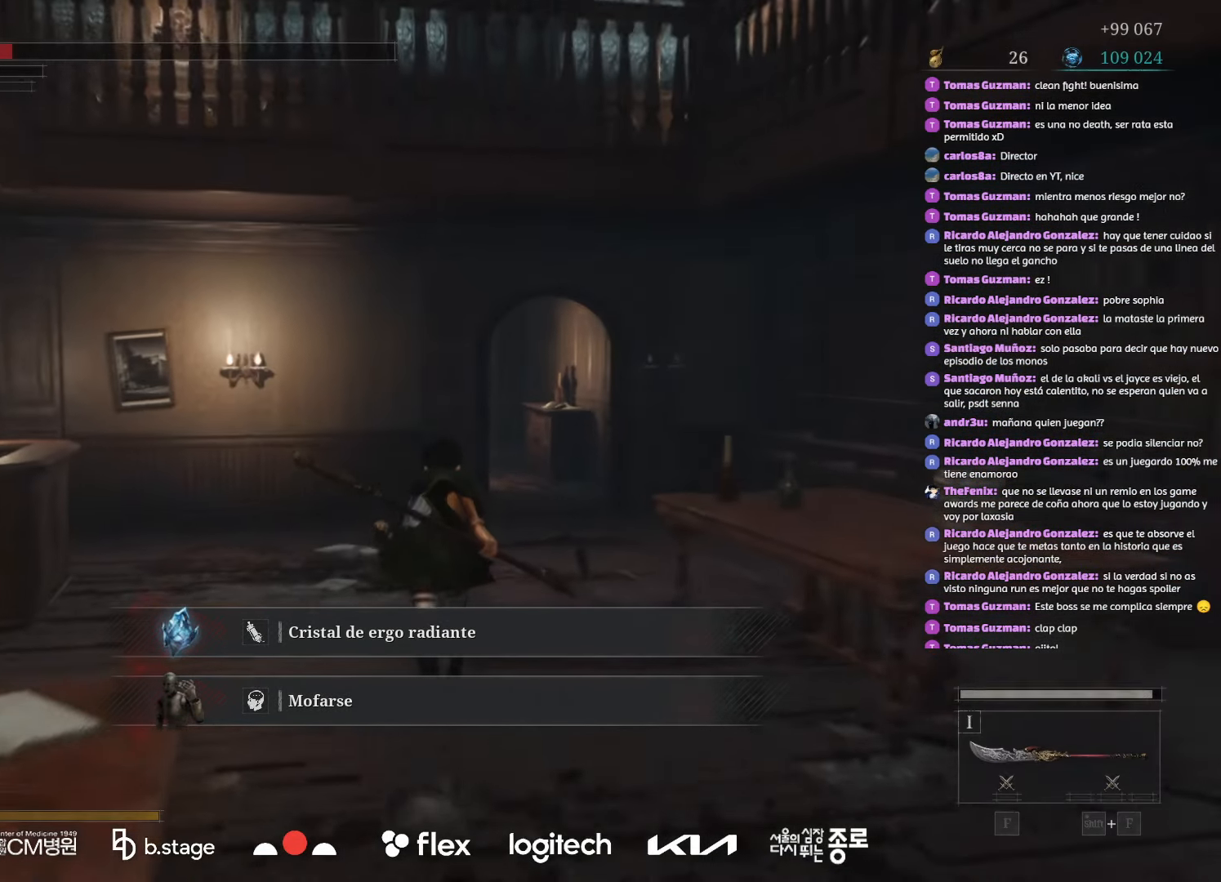
{"keys": ["w"], "mouse": ["left"], "events": []}
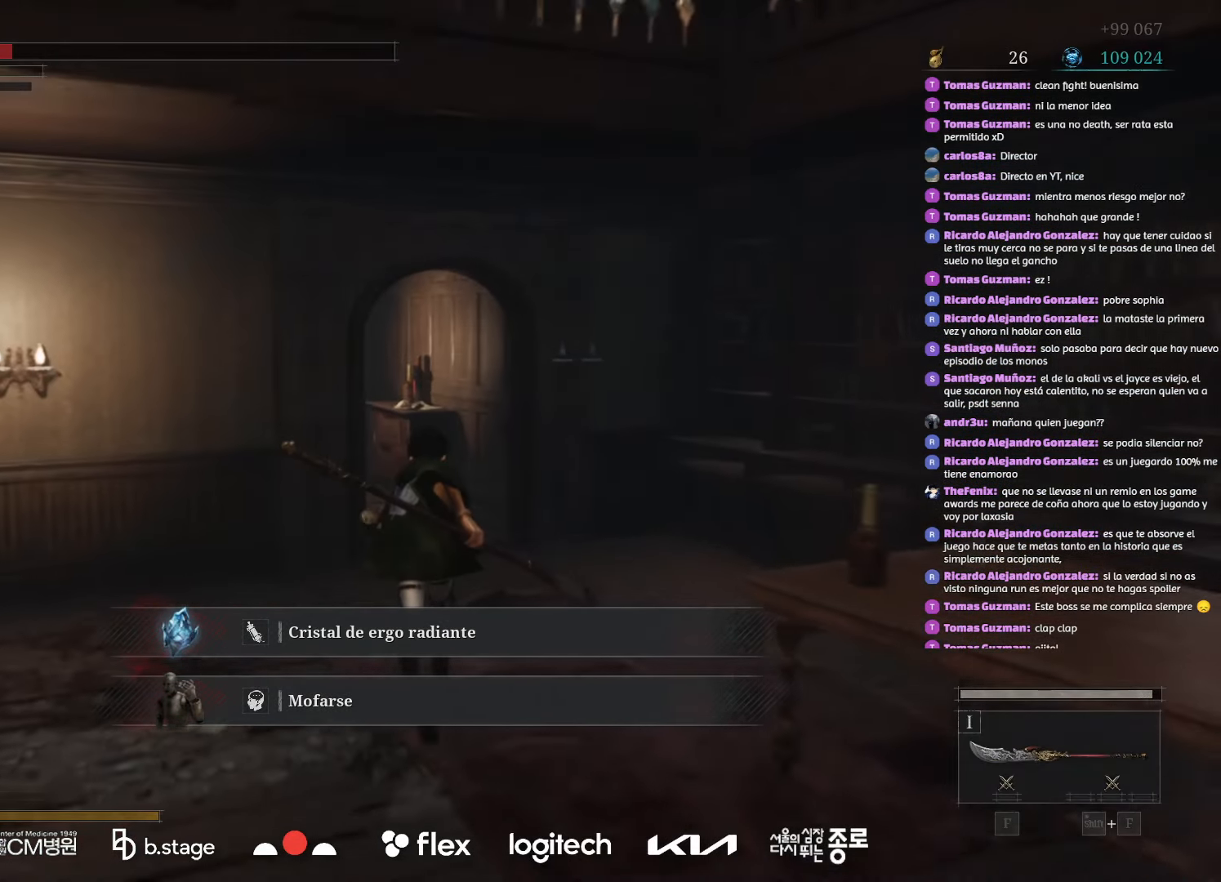
{"keys": ["w"], "mouse": ["left"], "events": []}
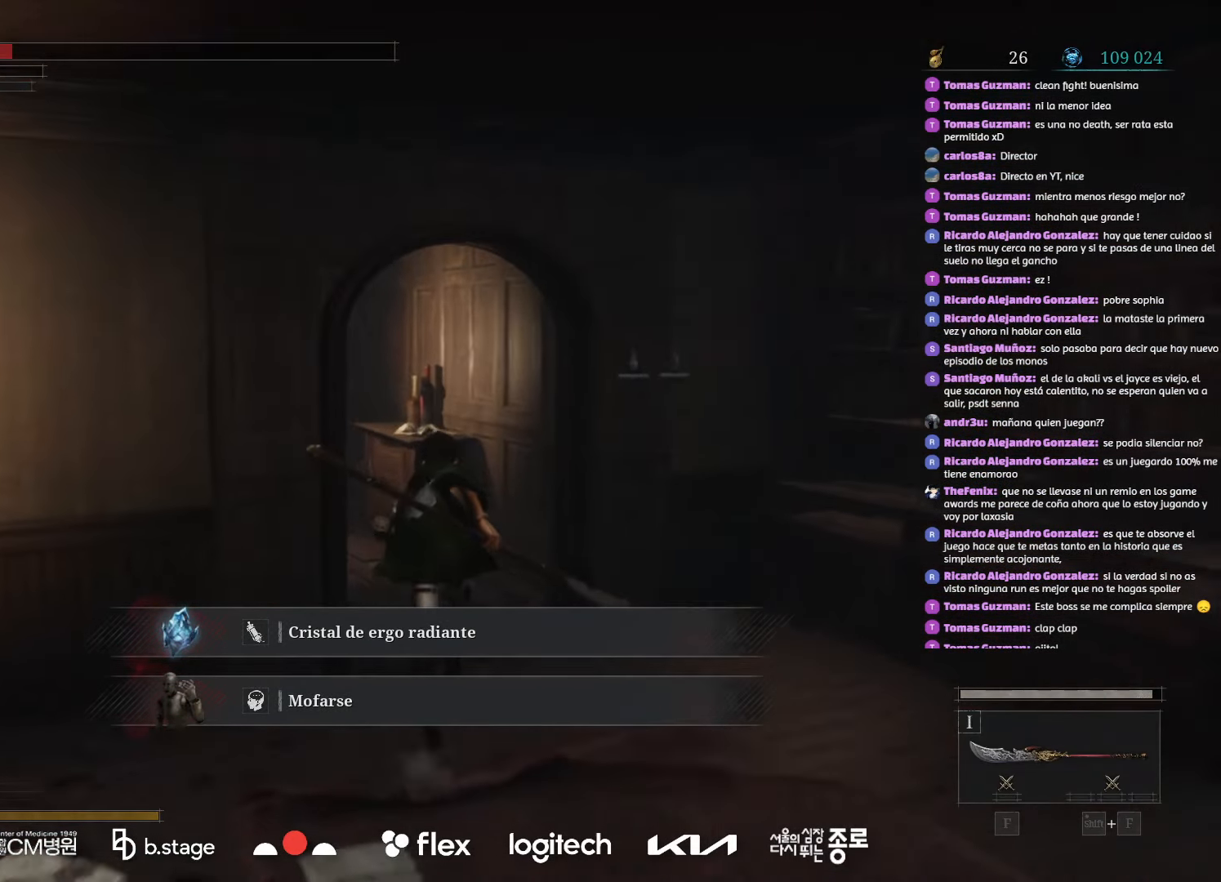
{"keys": ["w"], "mouse": ["left"], "events": []}
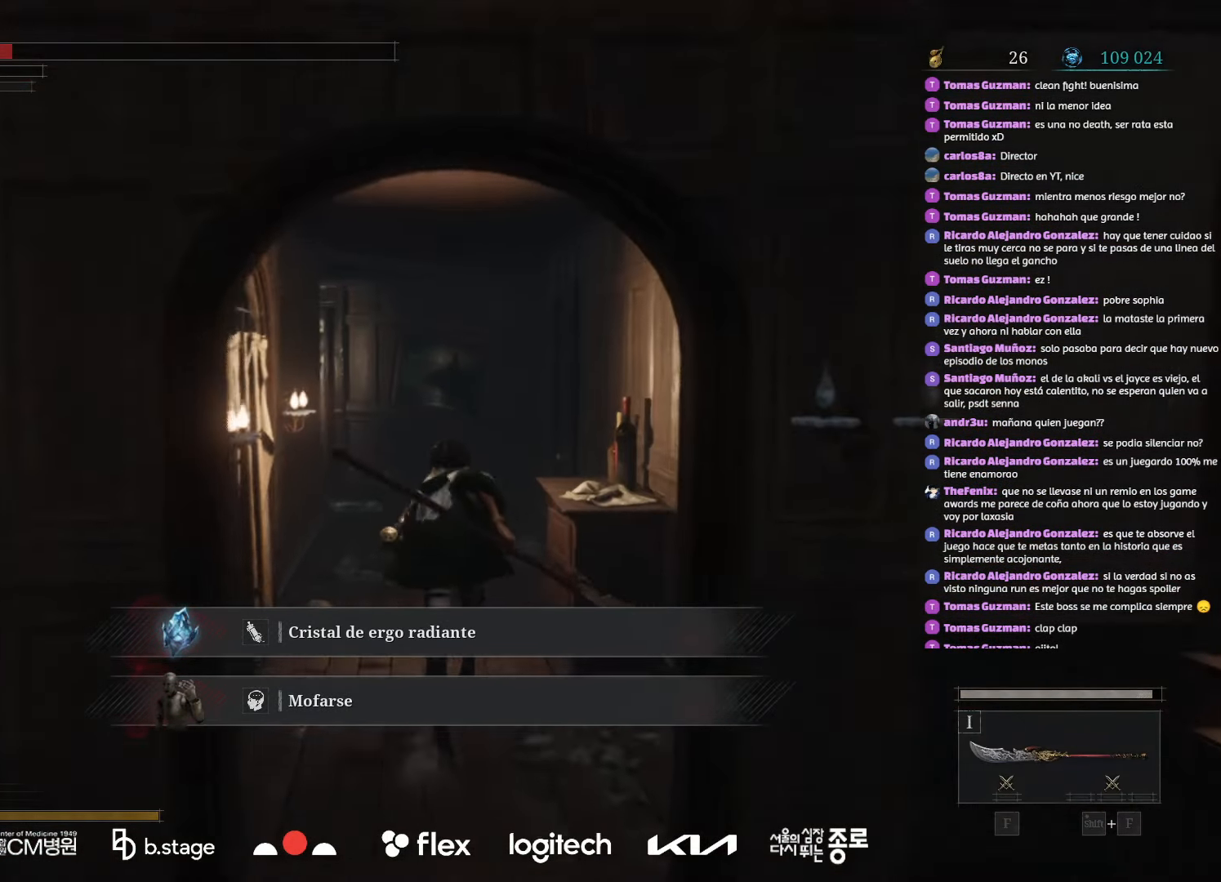
{"keys": ["w"], "mouse": ["left"], "events": []}
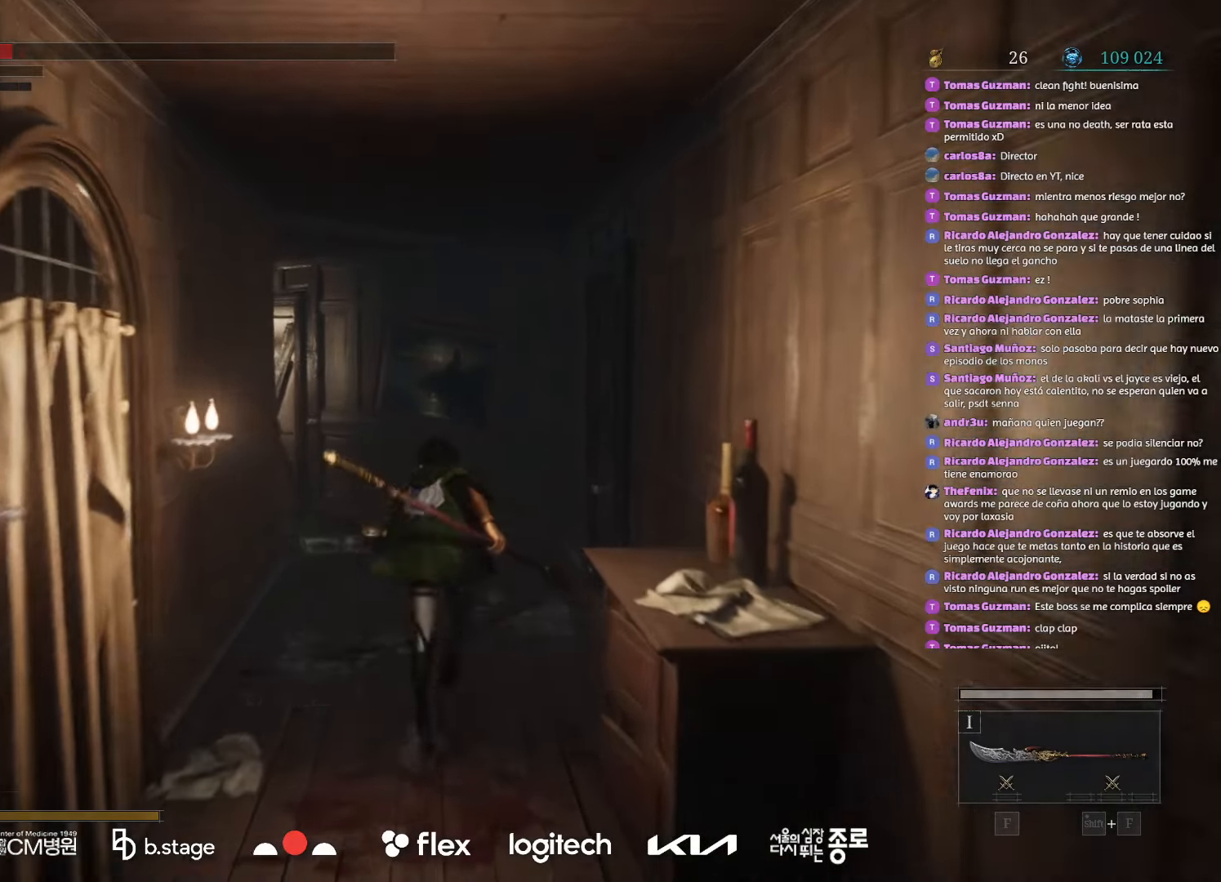
{"keys": ["w"], "mouse": ["left"], "events": []}
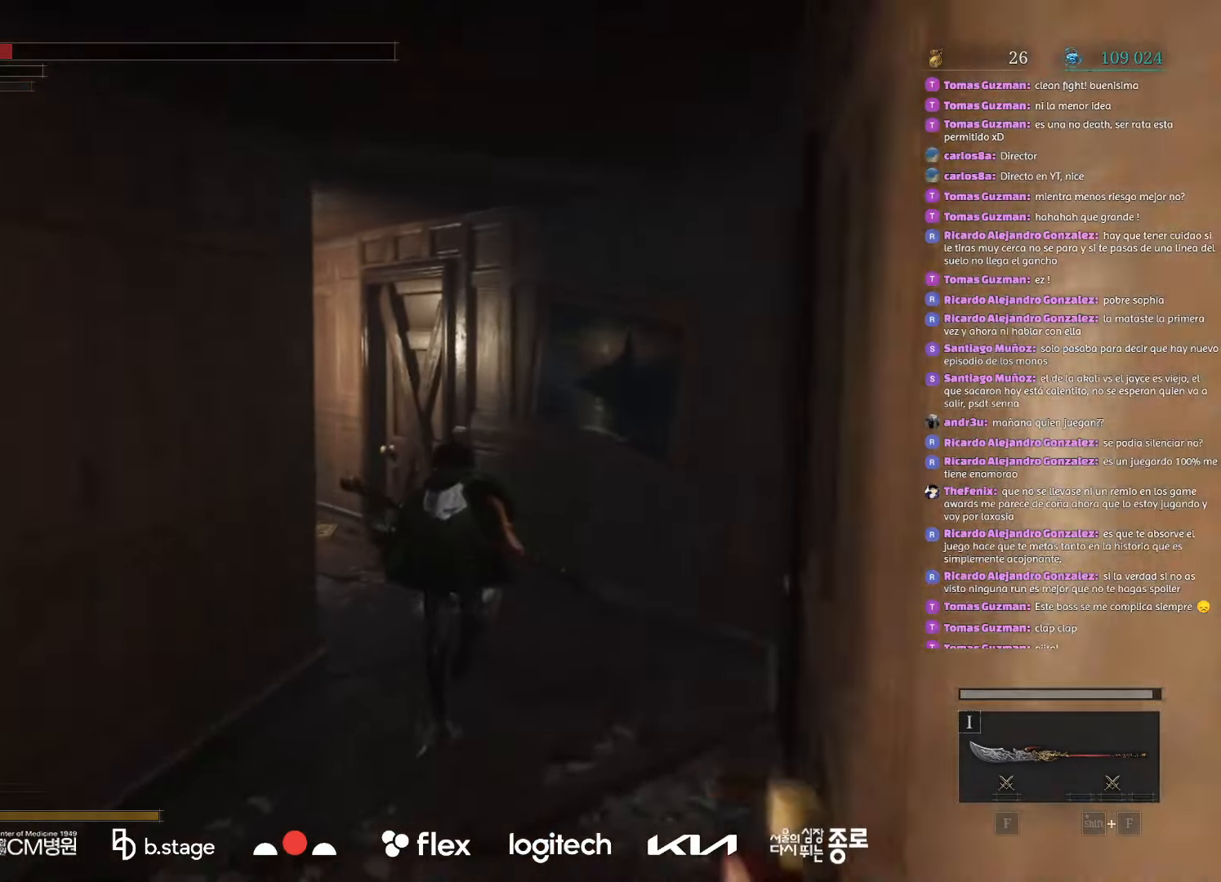
{"keys": ["w"], "mouse": ["left"], "events": []}
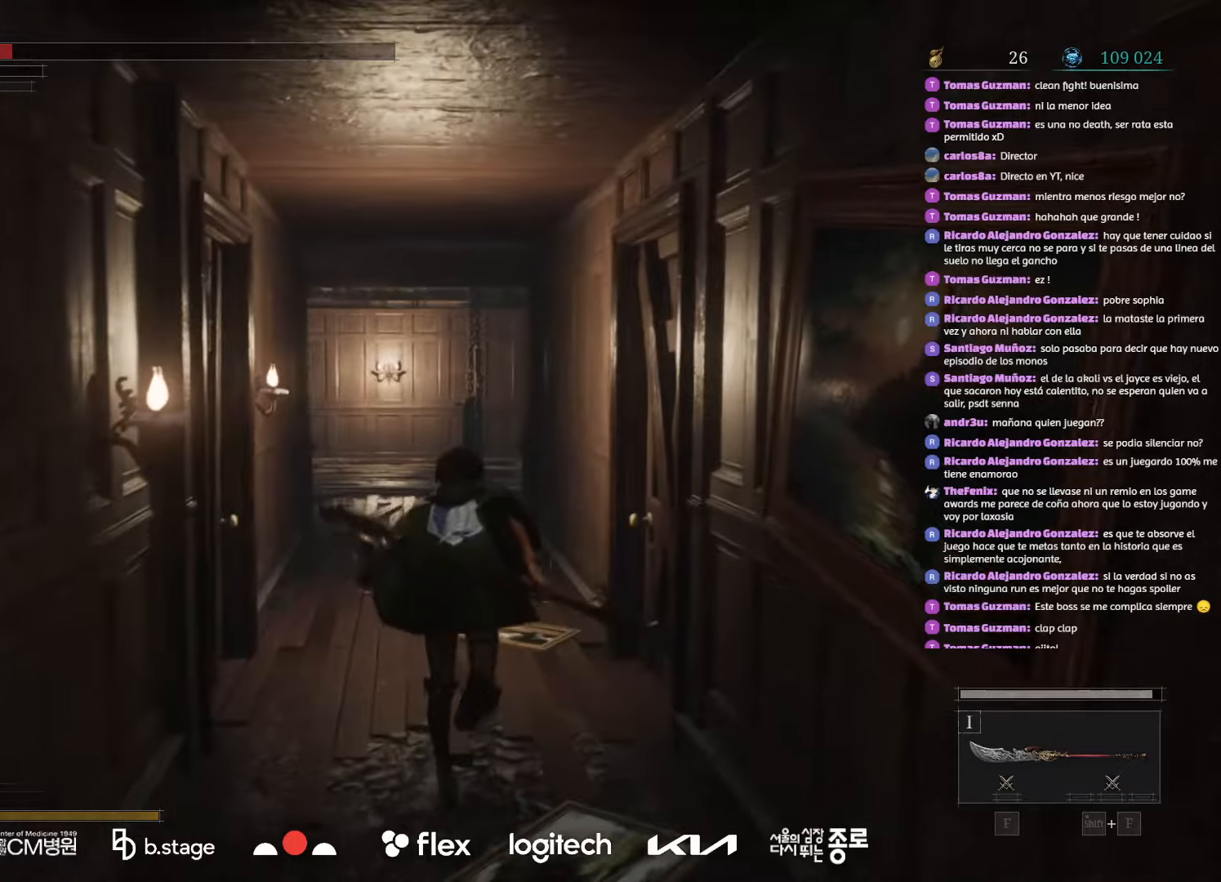
{"keys": ["w"], "mouse": ["left"], "events": []}
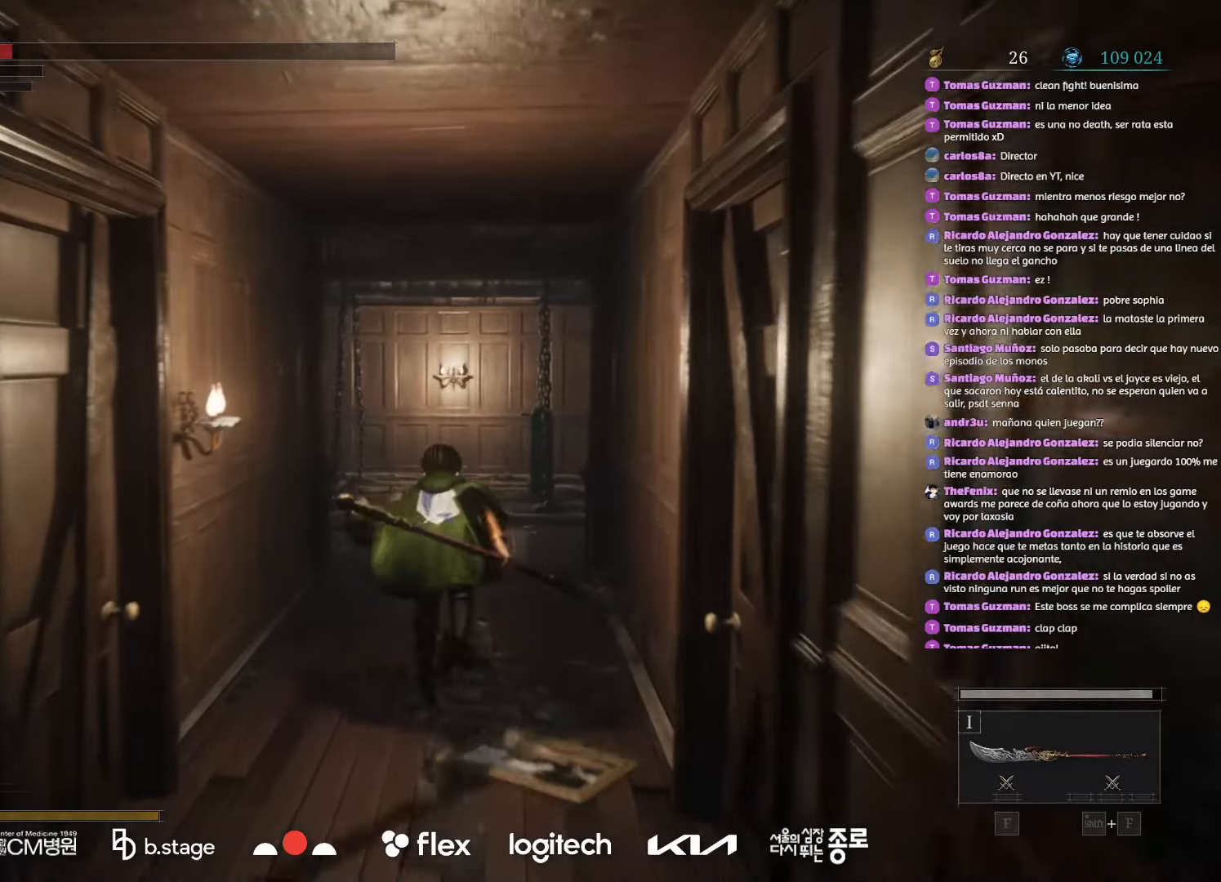
{"keys": ["w"], "mouse": ["left"], "events": []}
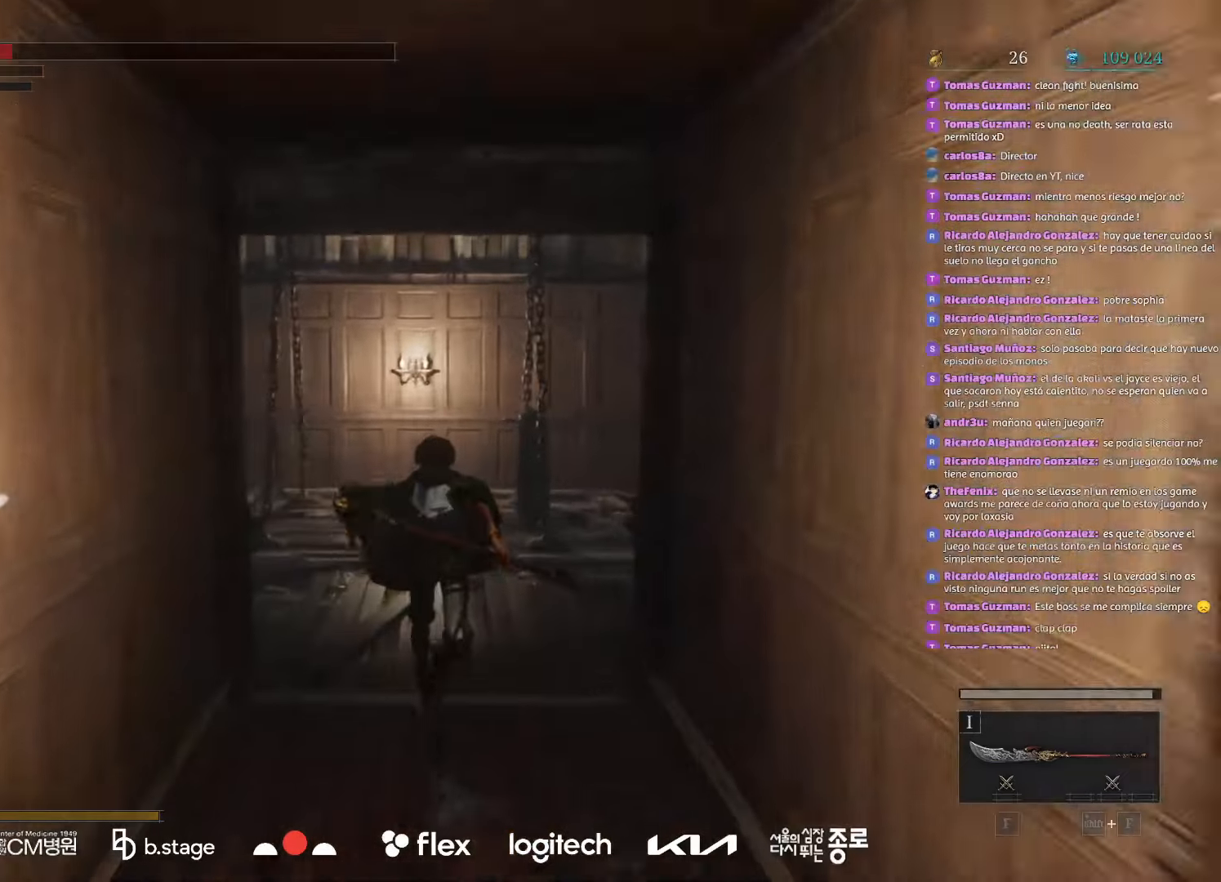
{"keys": ["w"], "mouse": ["left"], "events": []}
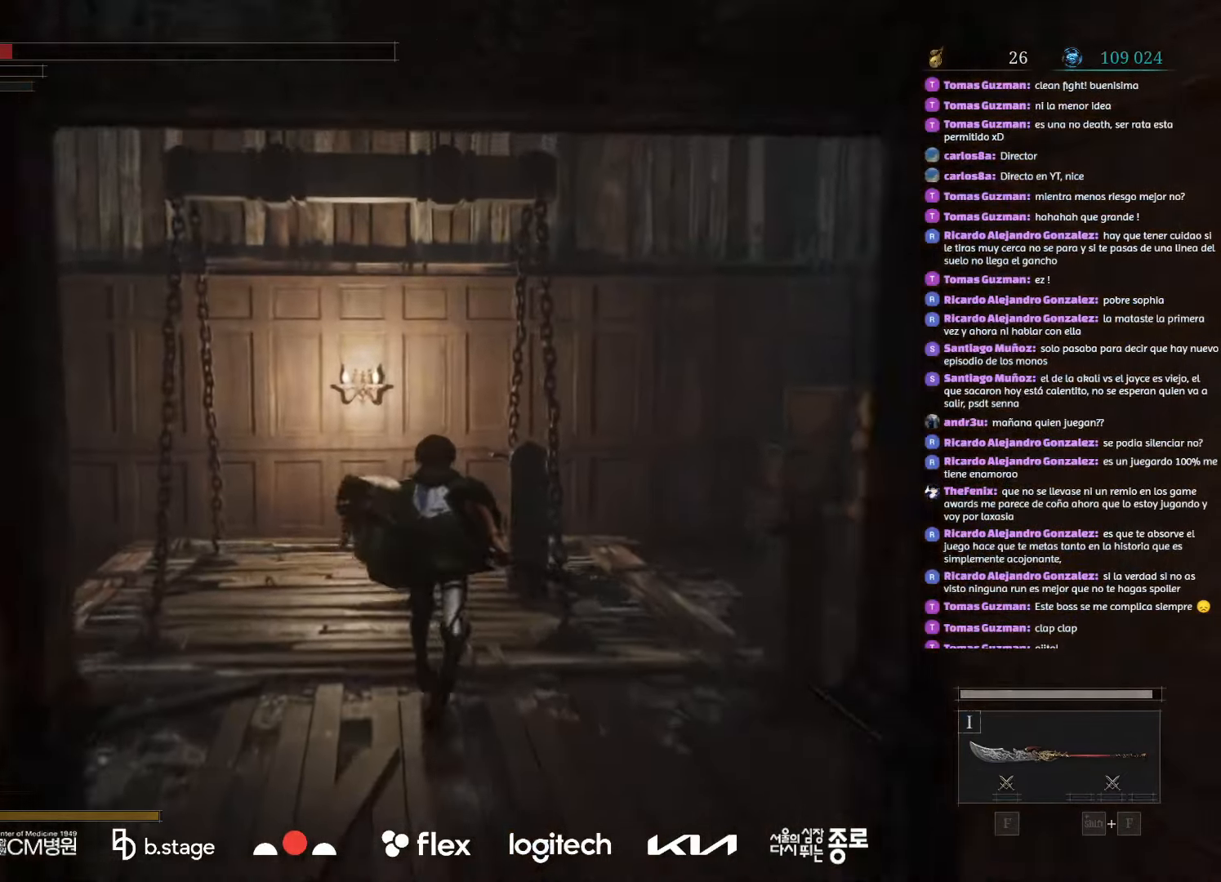
{"keys": ["r", "w"], "mouse": [], "events": [[216, "mouse_left", "up"], [400, "r", "down"]]}
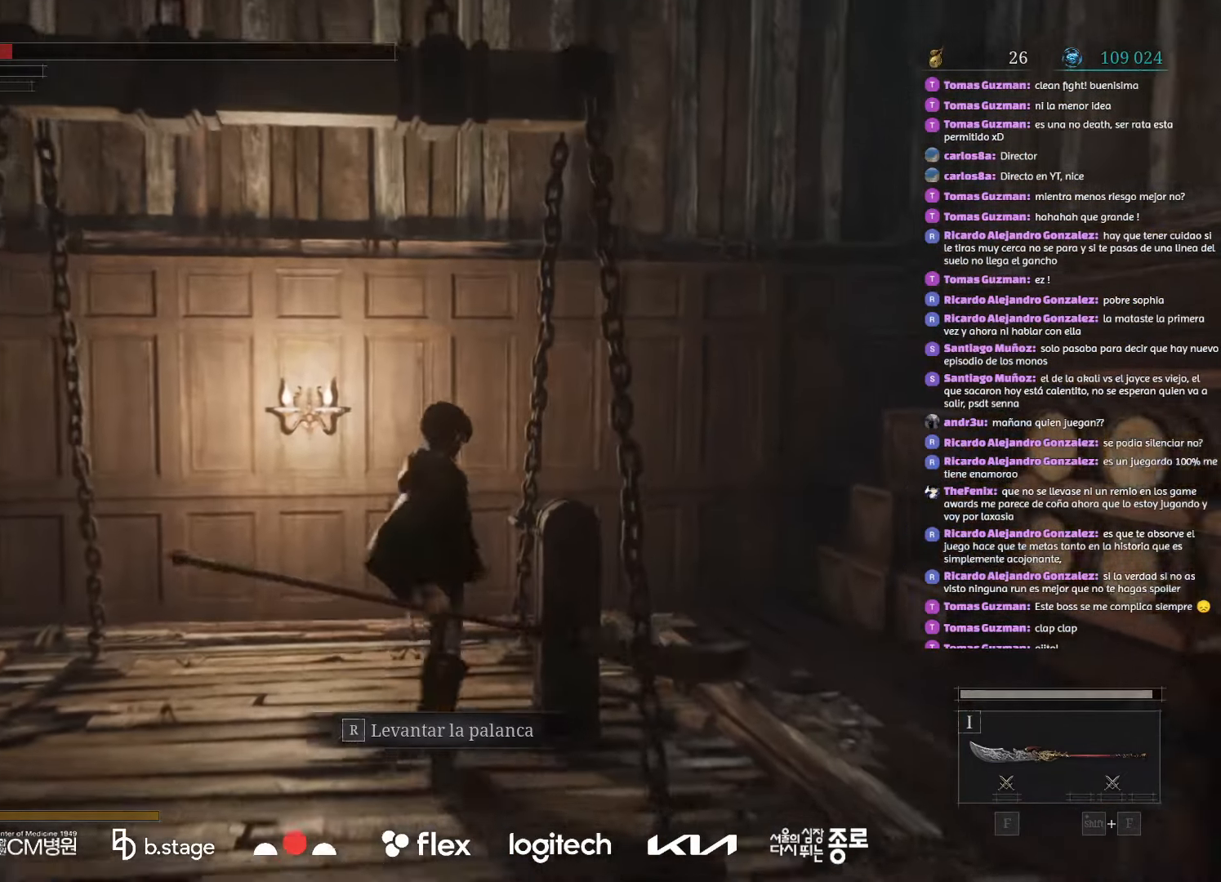
{"keys": [], "mouse": [], "events": [[16, "r", "up"], [33, "w", "up"]]}